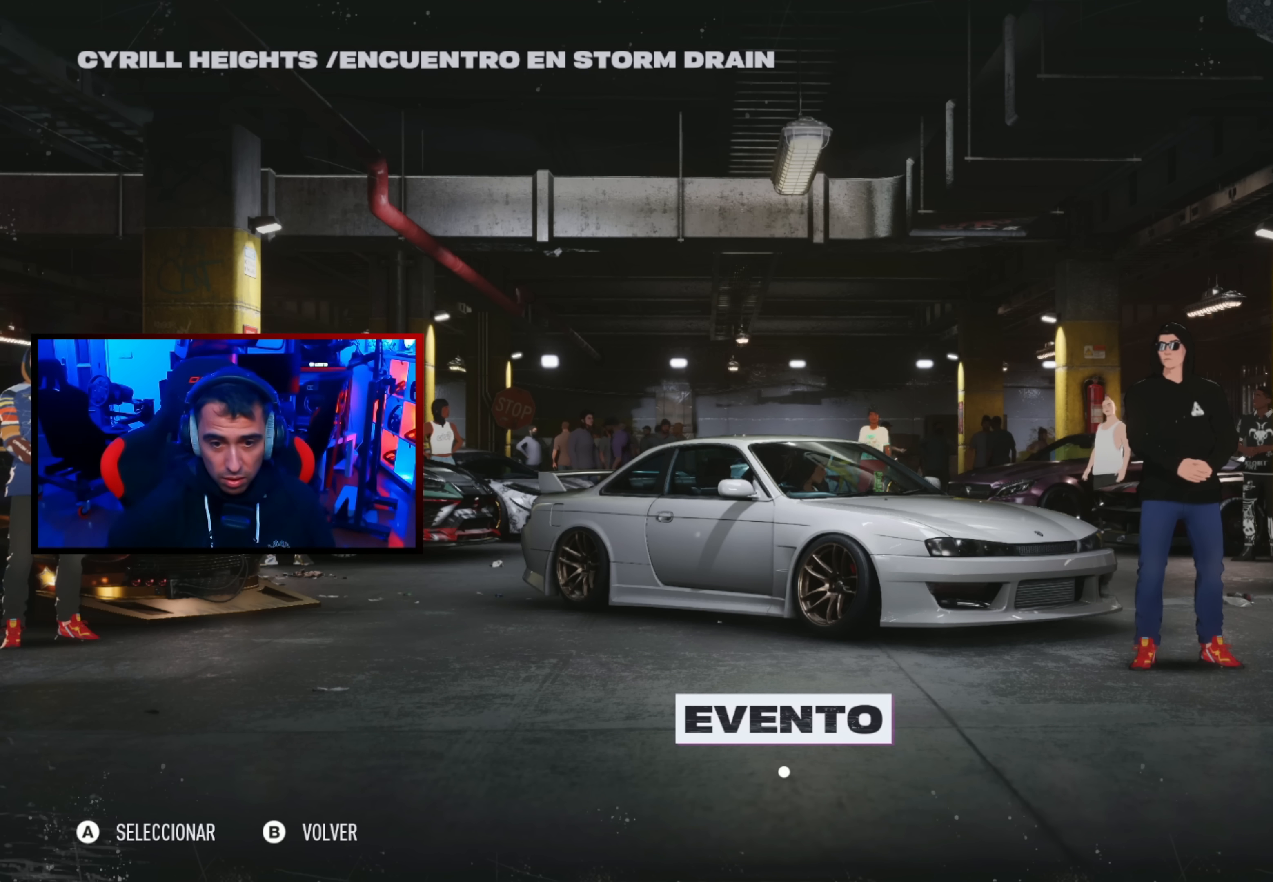
Gameplay with a controller (Xbox layout); each line is a JSON object with the inputs held at the frame after it. "events" lists button and stick changes between this image and that frame as [ms after this image, input, new state], when the widget could be followed in between.
{"buttons": [], "left_stick": "center", "right_stick": "center", "events": [[67, "A", "down"], [150, "A", "up"]]}
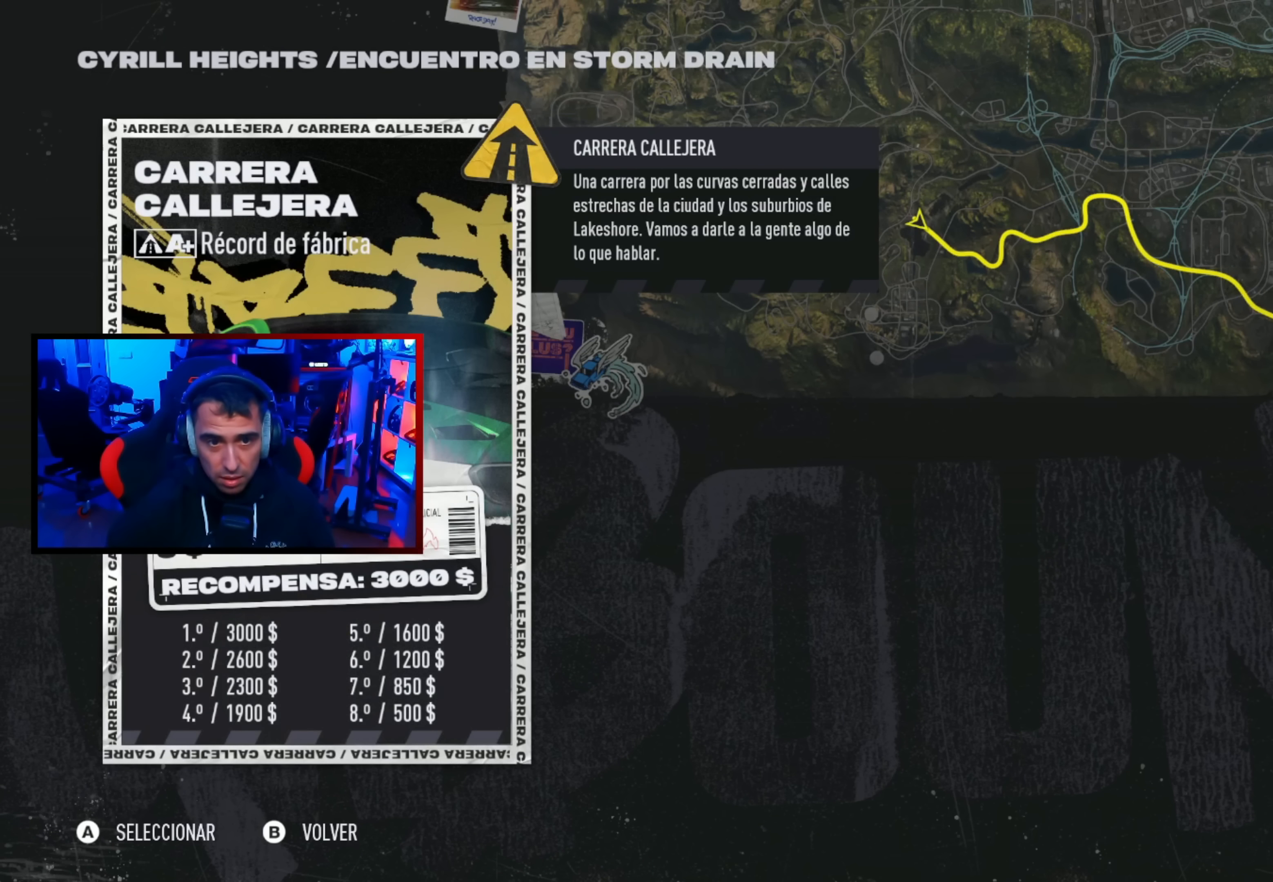
{"buttons": [], "left_stick": "center", "right_stick": "center", "events": []}
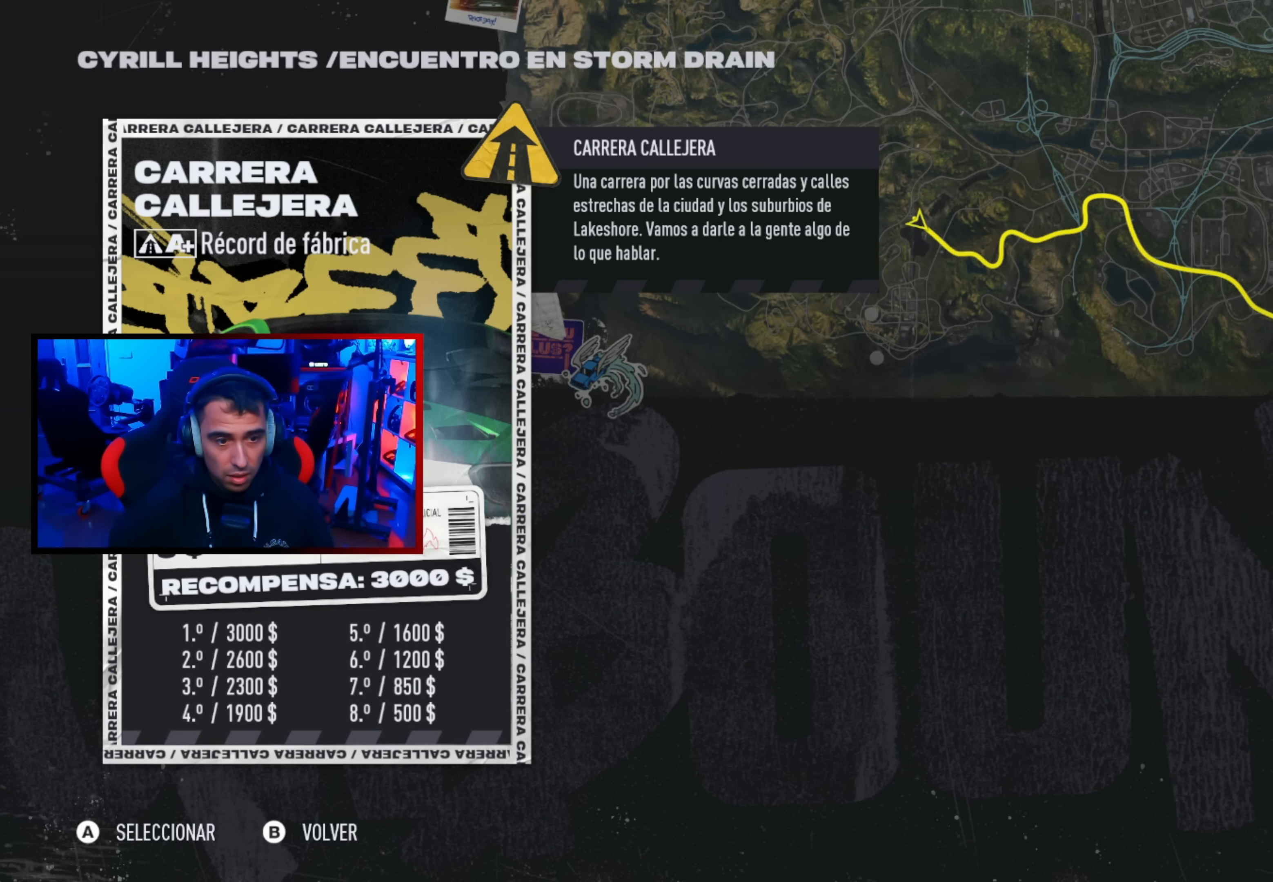
{"buttons": [], "left_stick": "center", "right_stick": "center", "events": [[200, "A", "down"], [300, "A", "up"]]}
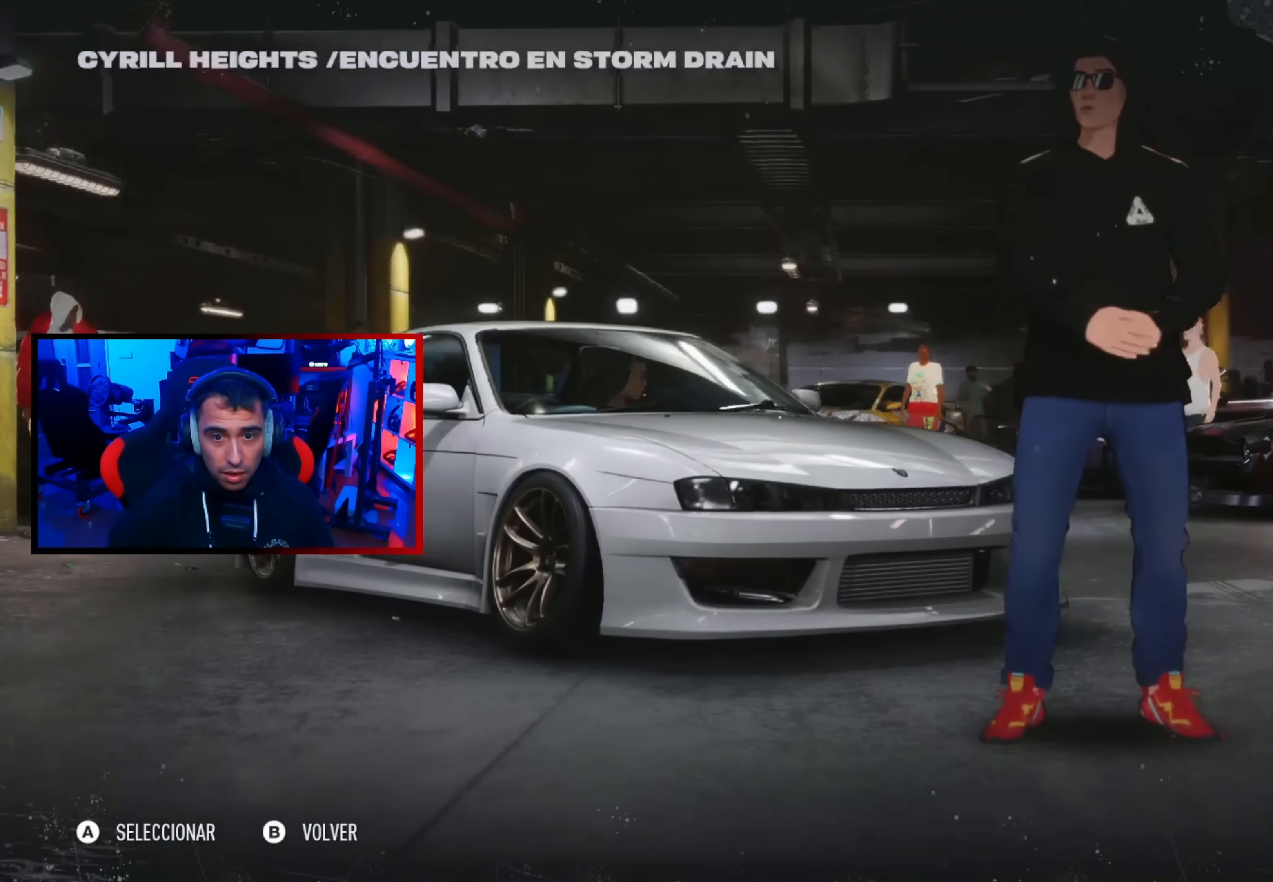
{"buttons": [], "left_stick": "center", "right_stick": "center", "events": []}
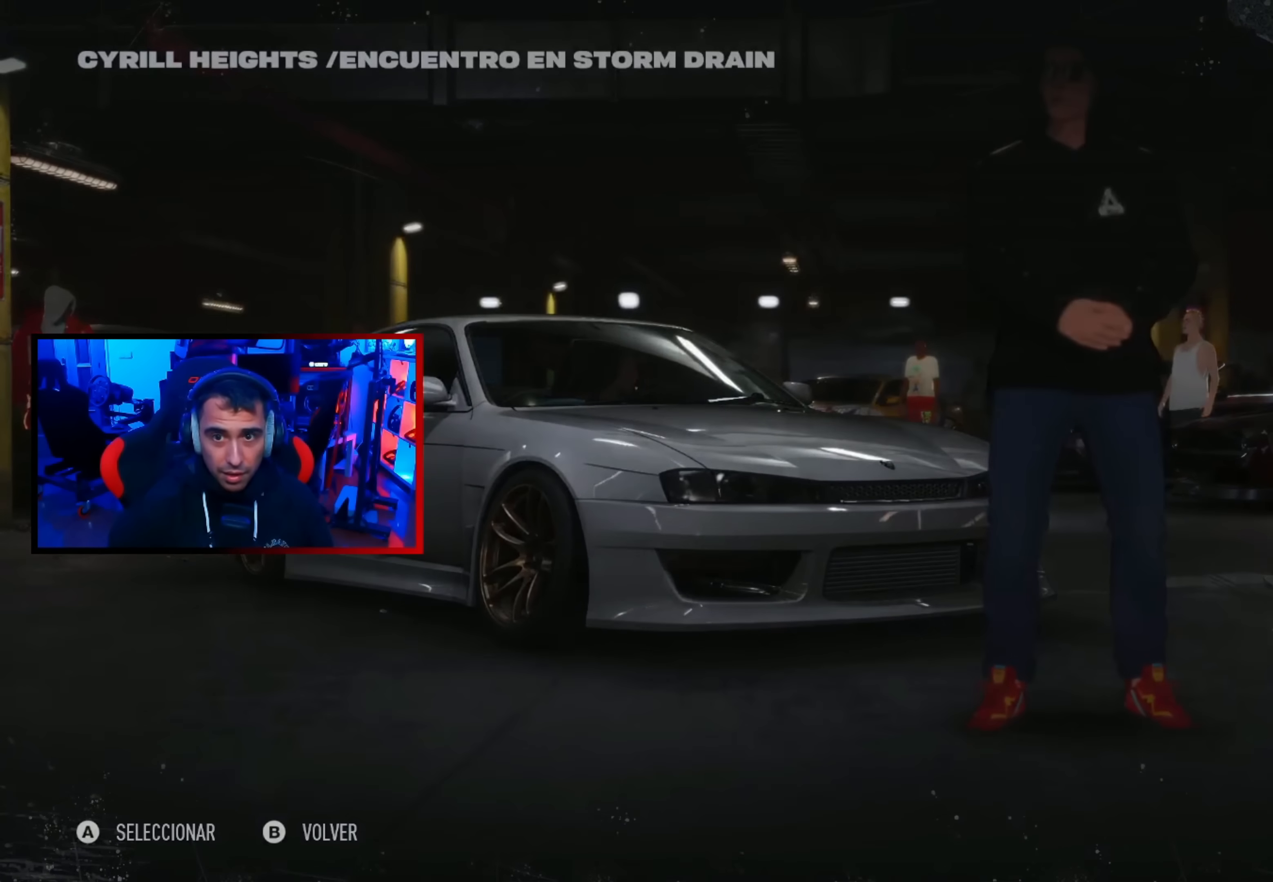
{"buttons": [], "left_stick": "center", "right_stick": "center", "events": []}
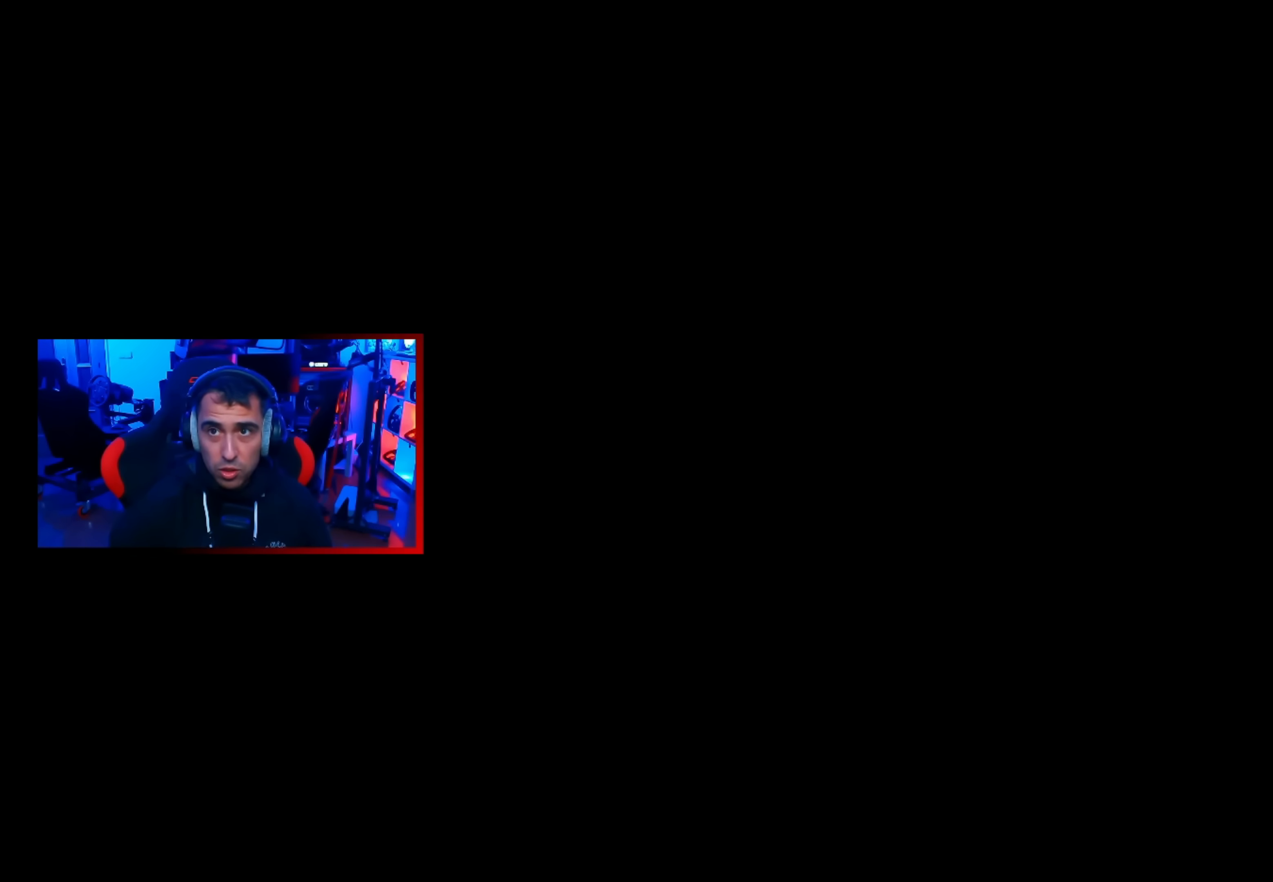
{"buttons": [], "left_stick": "center", "right_stick": "center", "events": []}
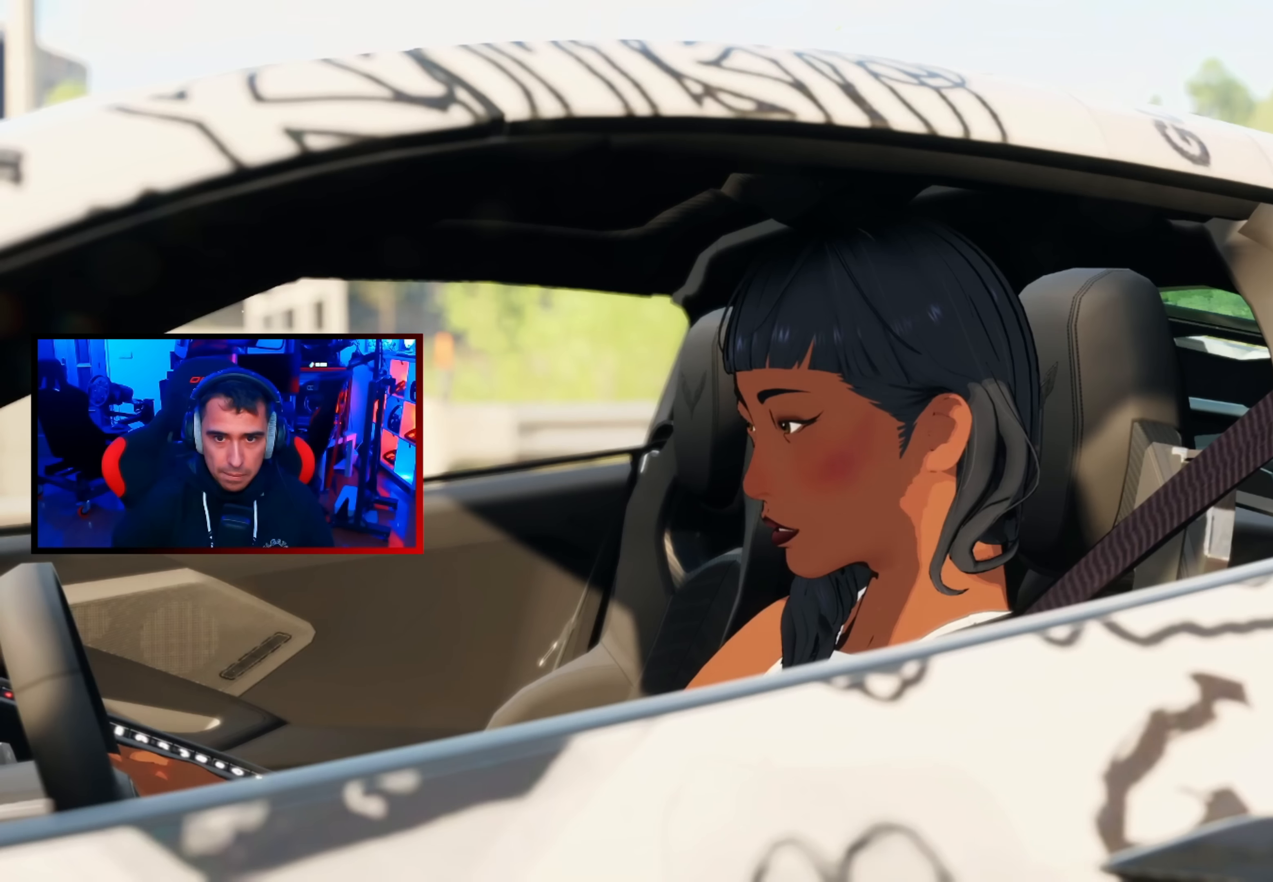
{"buttons": [], "left_stick": "center", "right_stick": "center", "events": []}